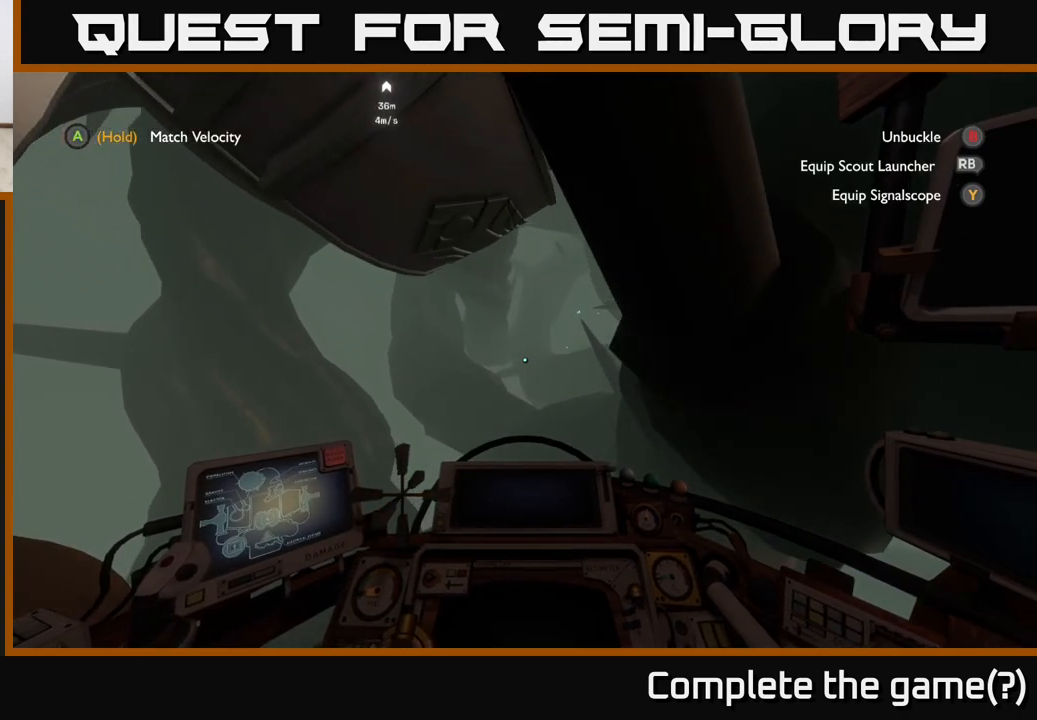
Gameplay with a controller (Xbox layout); each line is a JSON object with the inputs held at the frame after it. "events" lists button and stick changes between this image and that frame as [ms after this image, input, new state], when the widget could be followed in between.
{"buttons": [], "left_stick": "center", "right_stick": "center", "events": [[33, "right_stick", "center"], [100, "left_stick", "up-right"], [200, "right_stick", "up-right"], [233, "left_stick", "center"], [350, "right_stick", "center"]]}
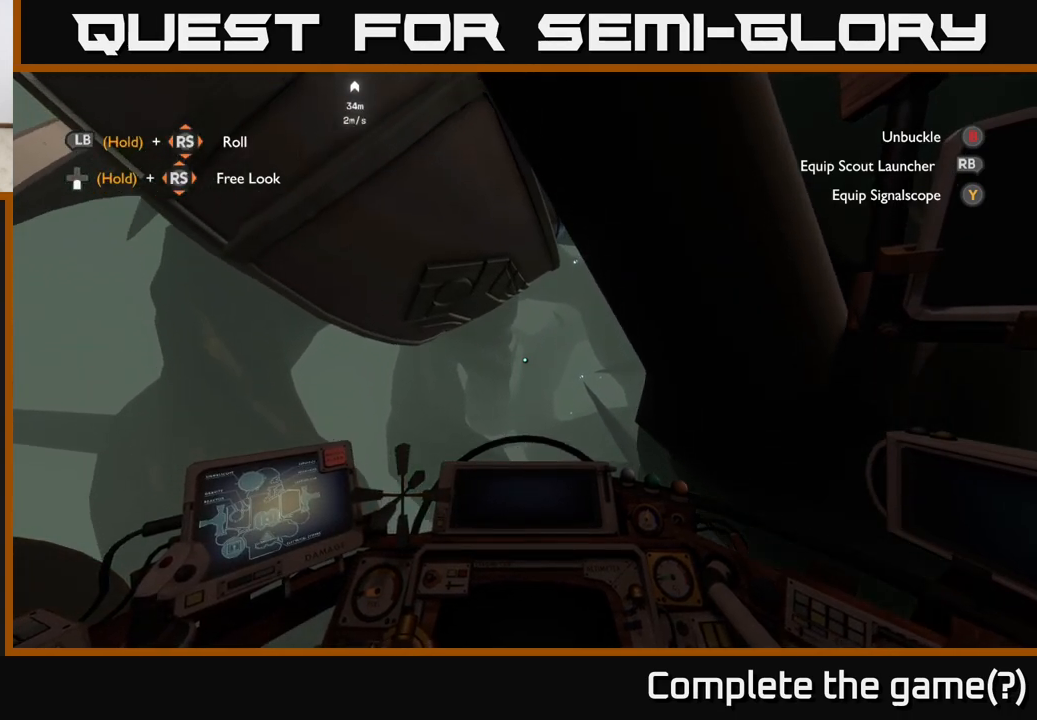
{"buttons": [], "left_stick": "left", "right_stick": "center", "events": [[167, "left_stick", "down"], [183, "right_stick", "down"], [350, "left_stick", "center"], [383, "right_stick", "center"], [483, "left_stick", "left"]]}
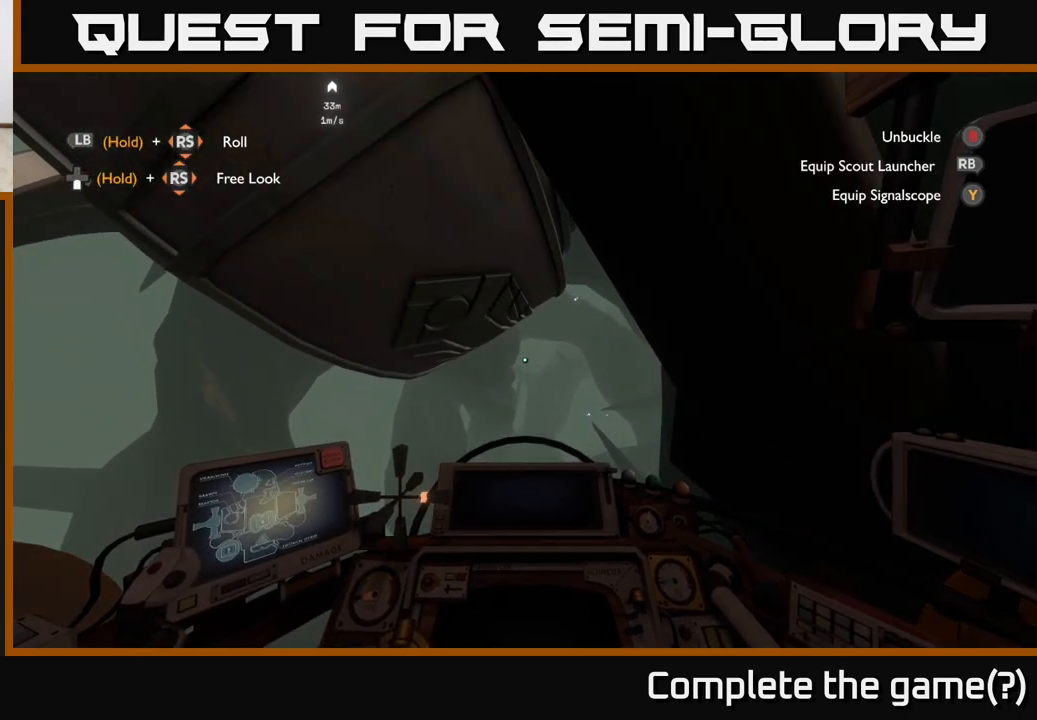
{"buttons": [], "left_stick": "center", "right_stick": "center", "events": [[83, "left_stick", "center"], [133, "right_stick", "down-right"], [250, "left_stick", "up"], [417, "right_stick", "center"], [450, "left_stick", "center"]]}
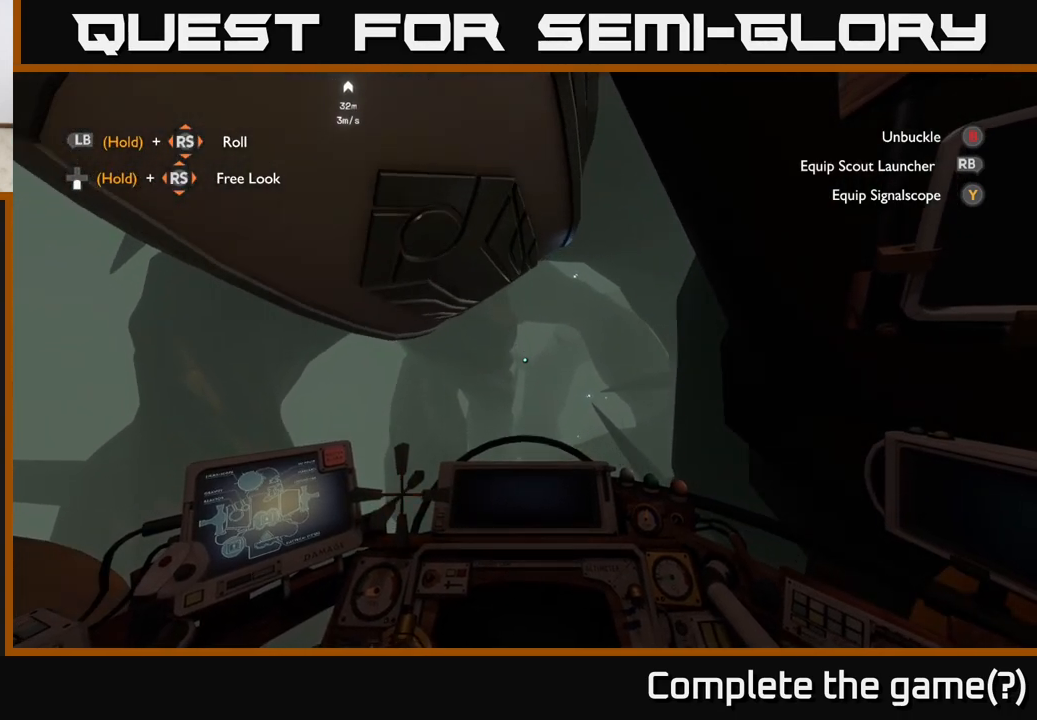
{"buttons": [], "left_stick": "center", "right_stick": "center", "events": [[167, "left_stick", "right"], [217, "right_stick", "right"], [333, "left_stick", "center"], [333, "right_stick", "center"]]}
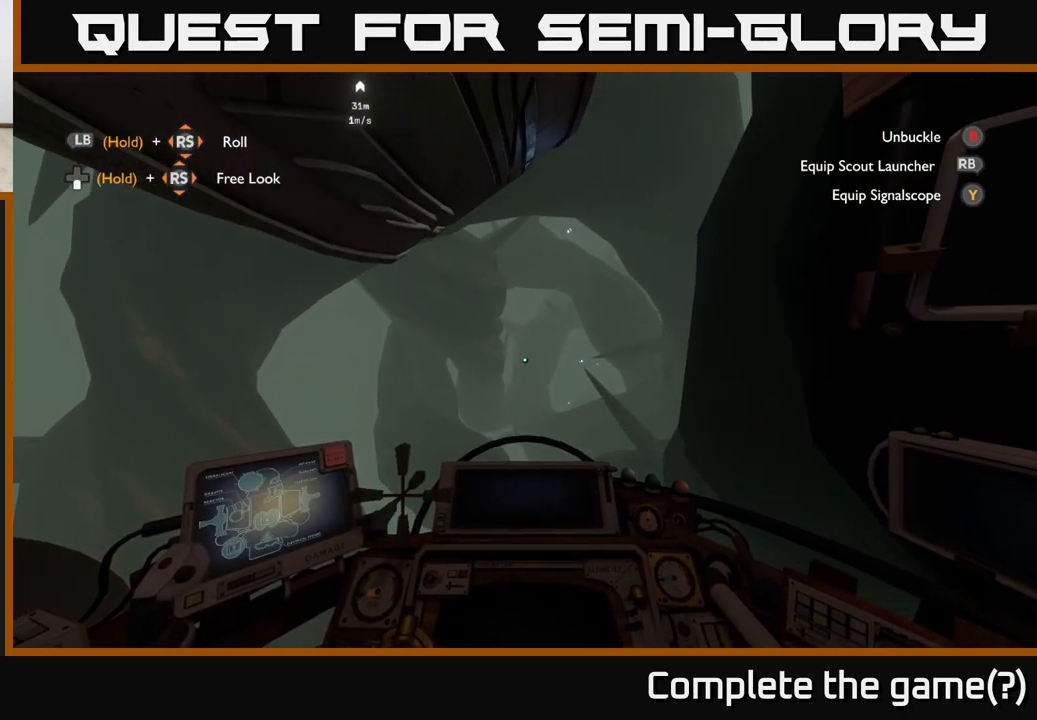
{"buttons": ["R2"], "left_stick": "up", "right_stick": "center", "events": [[200, "right_stick", "up-right"], [233, "left_stick", "up"], [317, "right_stick", "center"], [500, "R2", "down"]]}
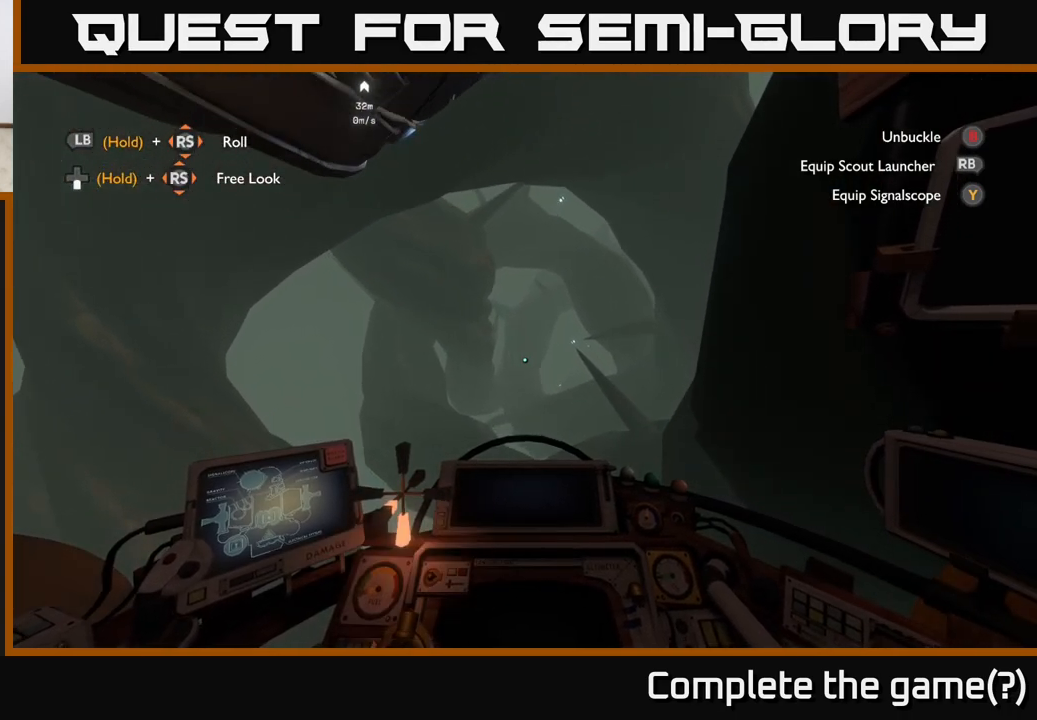
{"buttons": ["R2"], "left_stick": "center", "right_stick": "center", "events": [[83, "R2", "up"], [83, "left_stick", "center"], [217, "R2", "down"]]}
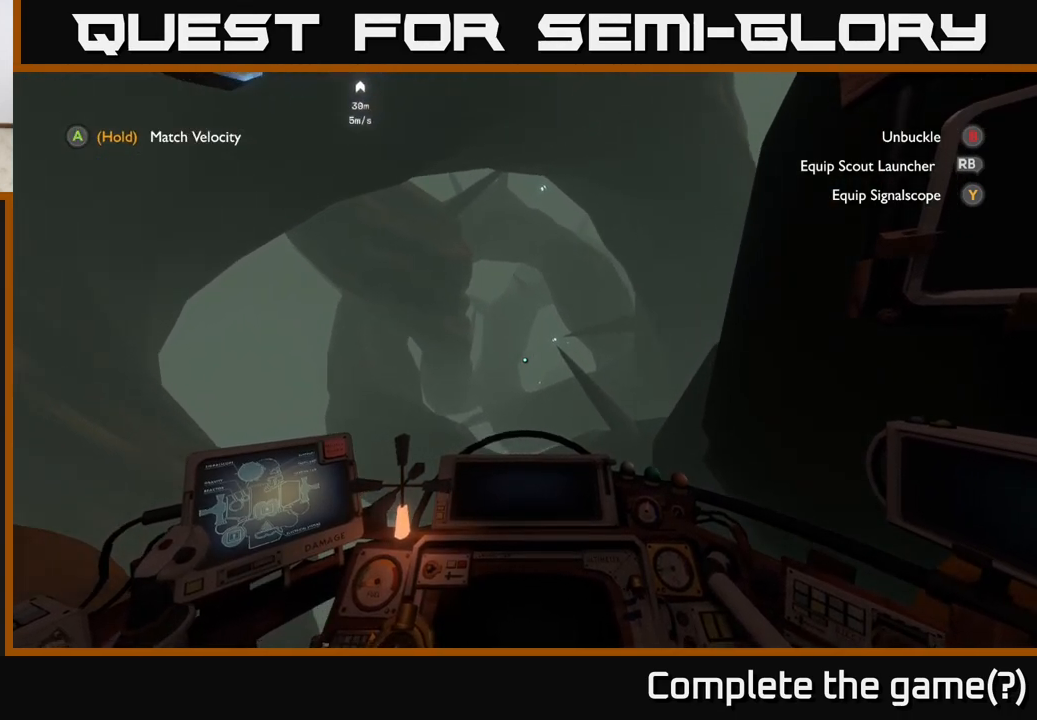
{"buttons": [], "left_stick": "up-left", "right_stick": "down-left", "events": [[33, "R2", "up"], [217, "left_stick", "up-left"], [333, "right_stick", "down"], [383, "right_stick", "down-left"], [400, "left_stick", "center"], [500, "left_stick", "up-left"]]}
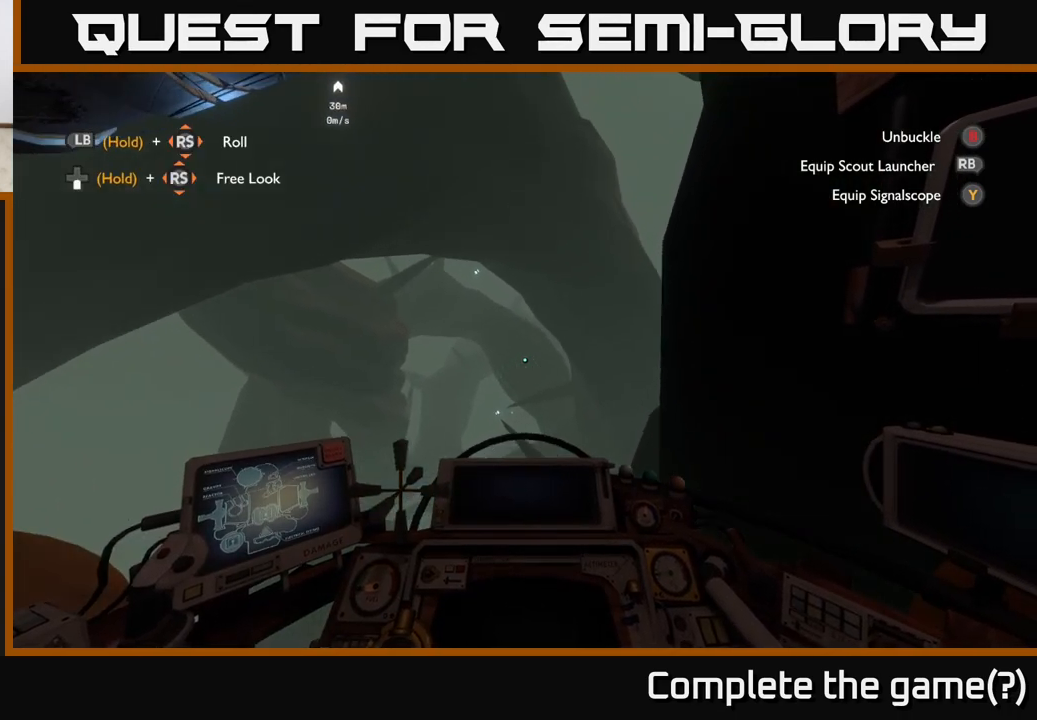
{"buttons": [], "left_stick": "down", "right_stick": "down", "events": [[67, "right_stick", "center"], [267, "right_stick", "down"], [350, "left_stick", "center"], [450, "left_stick", "down"]]}
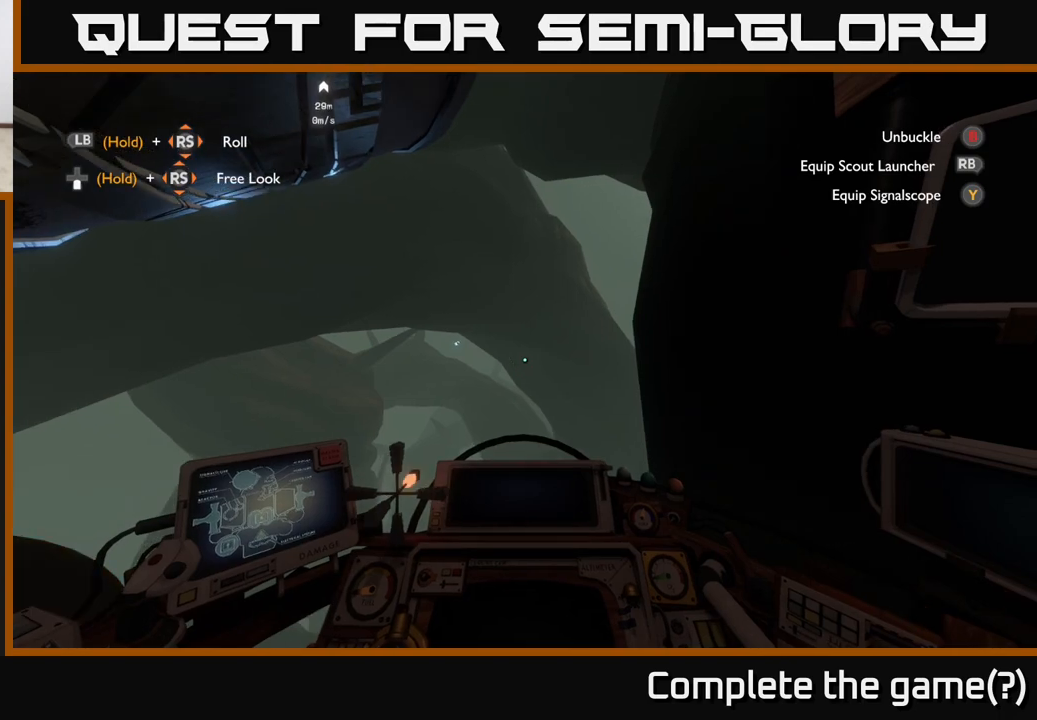
{"buttons": [], "left_stick": "up-left", "right_stick": "down", "events": [[117, "left_stick", "center"], [217, "left_stick", "up-left"]]}
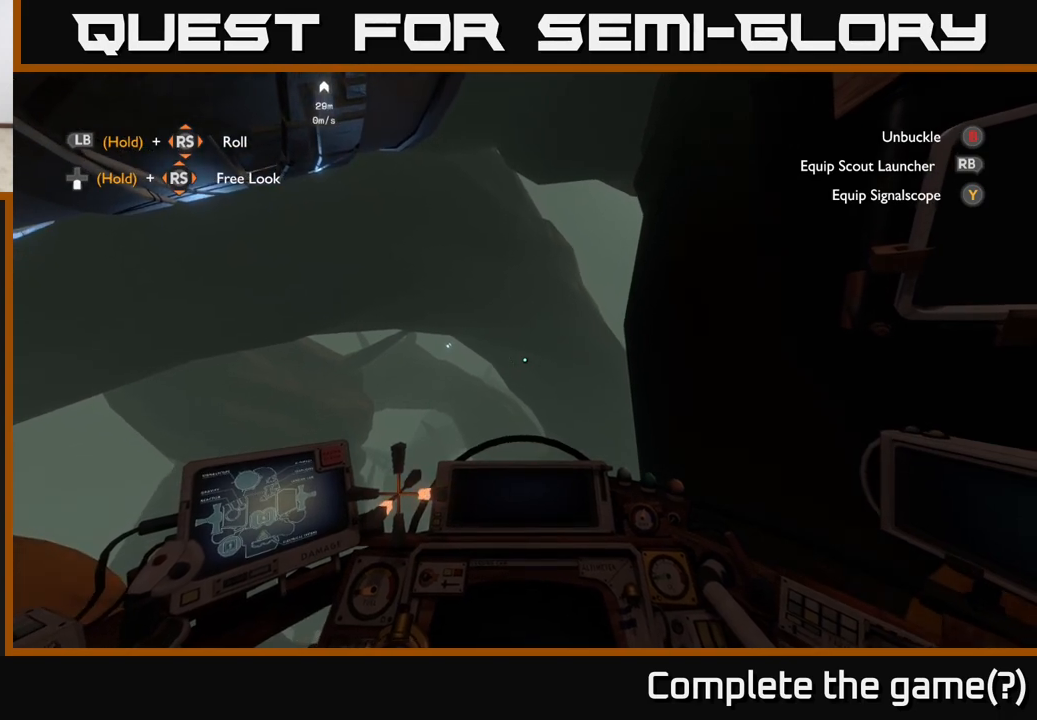
{"buttons": [], "left_stick": "up", "right_stick": "down", "events": [[200, "left_stick", "up"]]}
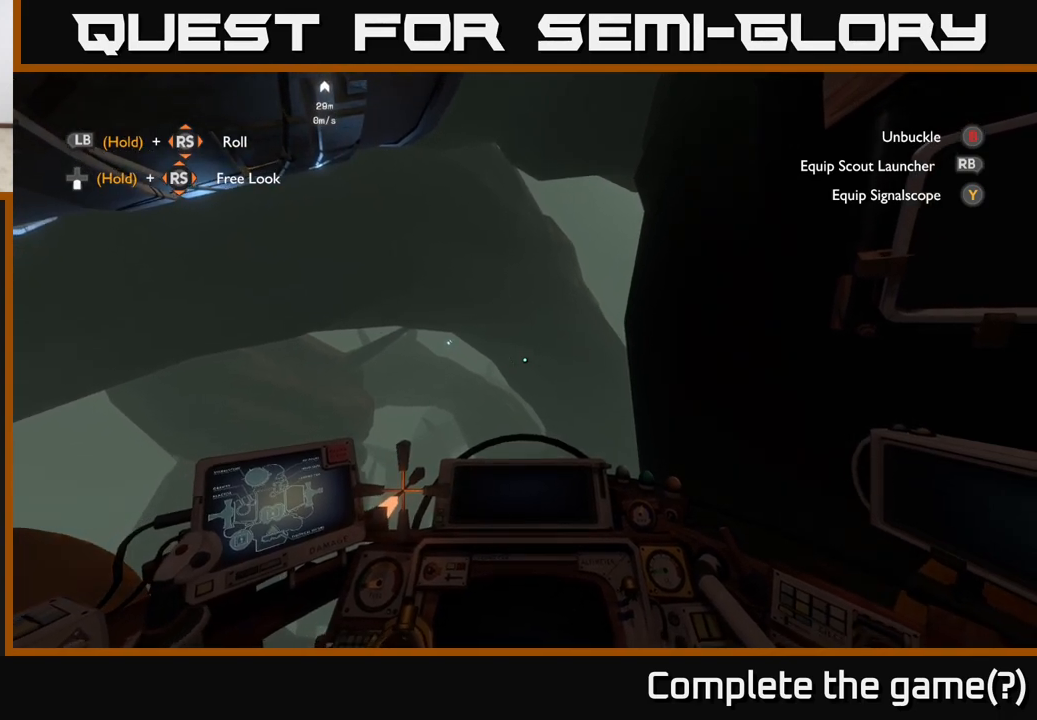
{"buttons": [], "left_stick": "center", "right_stick": "center", "events": [[100, "left_stick", "center"], [200, "left_stick", "down"], [200, "right_stick", "center"], [333, "left_stick", "center"], [417, "R2", "down"], [500, "R2", "up"]]}
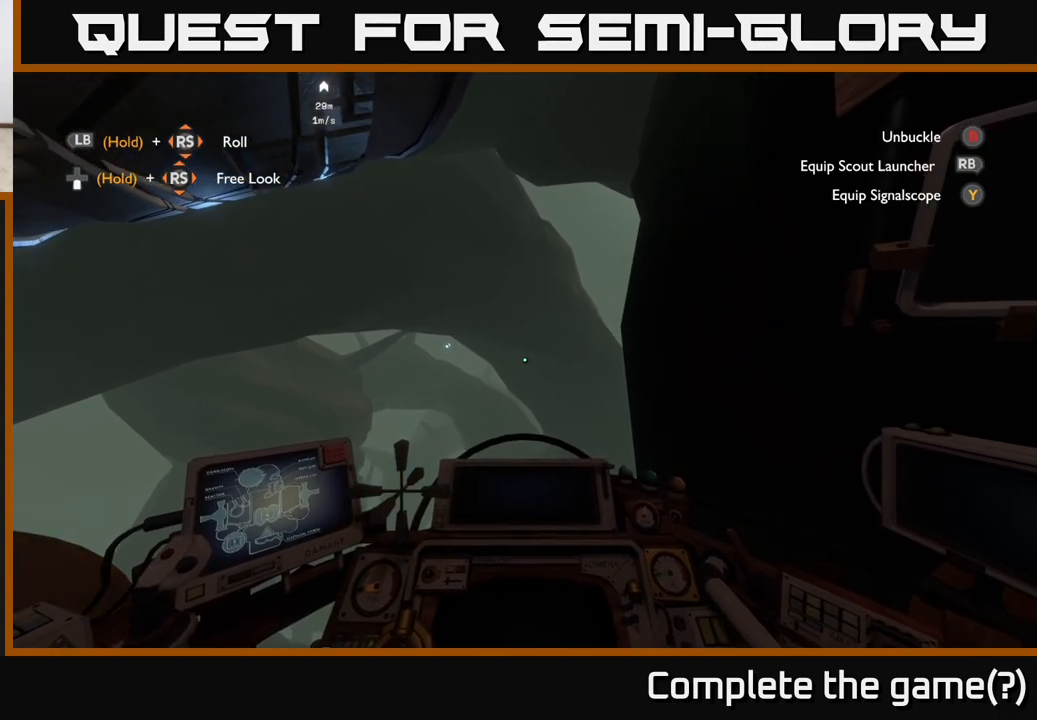
{"buttons": ["L2"], "left_stick": "left", "right_stick": "down-left", "events": [[100, "L2", "down"], [283, "left_stick", "left"], [333, "right_stick", "down-left"]]}
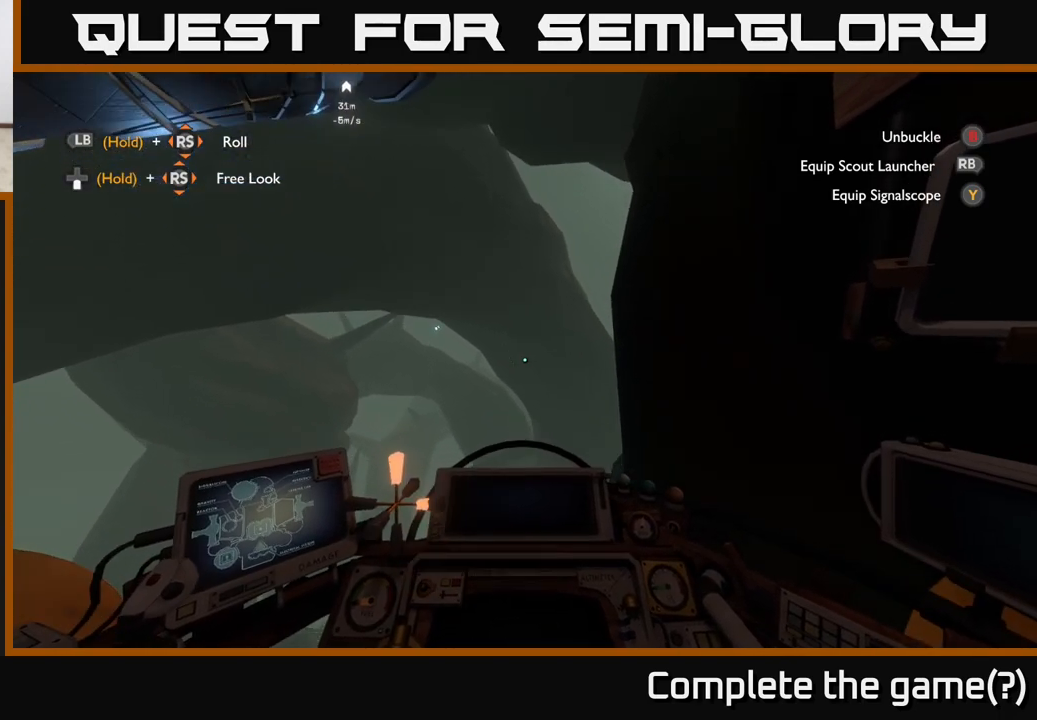
{"buttons": [], "left_stick": "up-left", "right_stick": "center", "events": [[17, "right_stick", "center"], [150, "L2", "up"], [217, "right_stick", "down-left"], [250, "left_stick", "up-left"], [383, "right_stick", "center"]]}
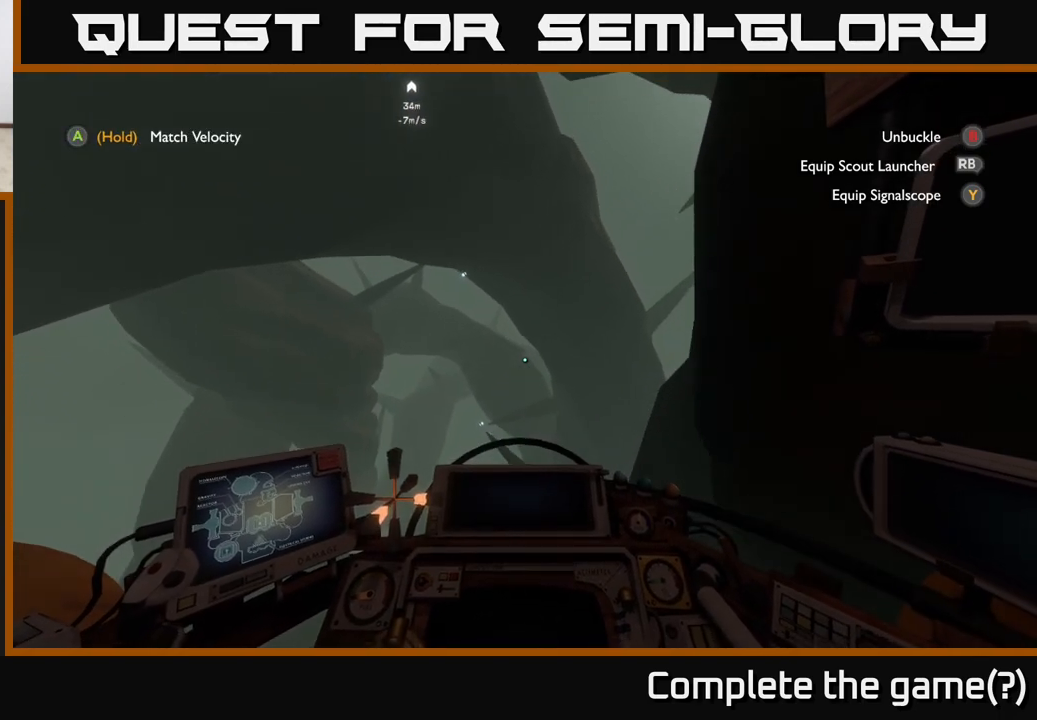
{"buttons": ["R2"], "left_stick": "up", "right_stick": "center", "events": [[50, "left_stick", "up"], [183, "R2", "down"], [200, "right_stick", "down"], [300, "R2", "up"], [417, "right_stick", "center"], [500, "R2", "down"]]}
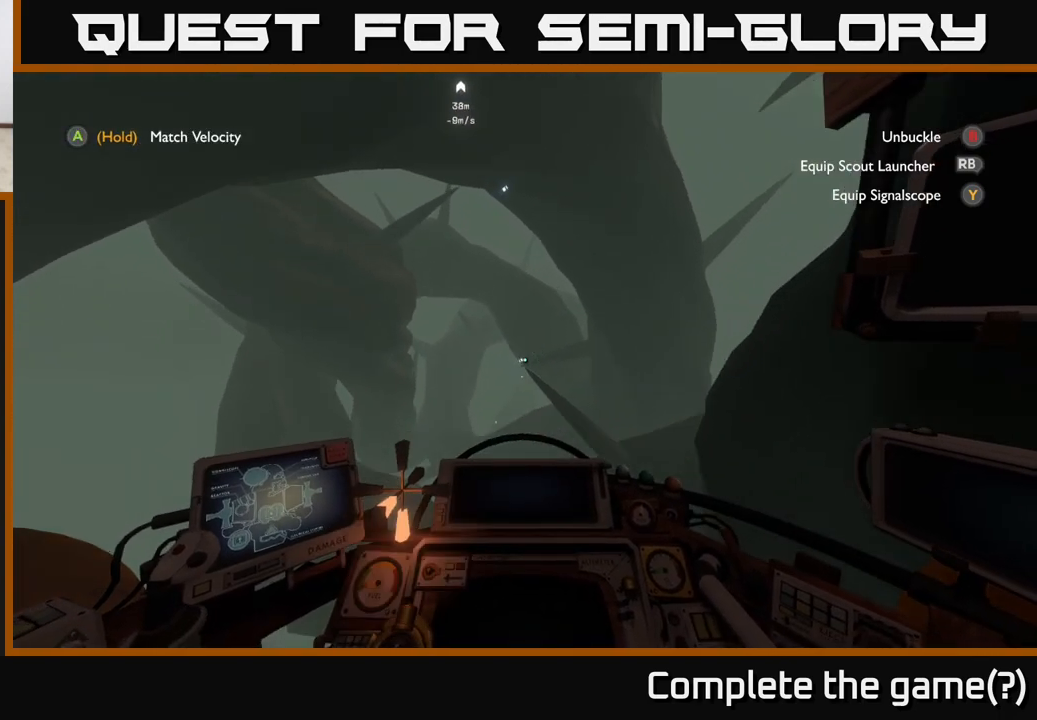
{"buttons": [], "left_stick": "right", "right_stick": "center", "events": [[100, "R2", "up"], [100, "left_stick", "center"], [233, "R2", "down"], [317, "R2", "up"], [400, "left_stick", "right"]]}
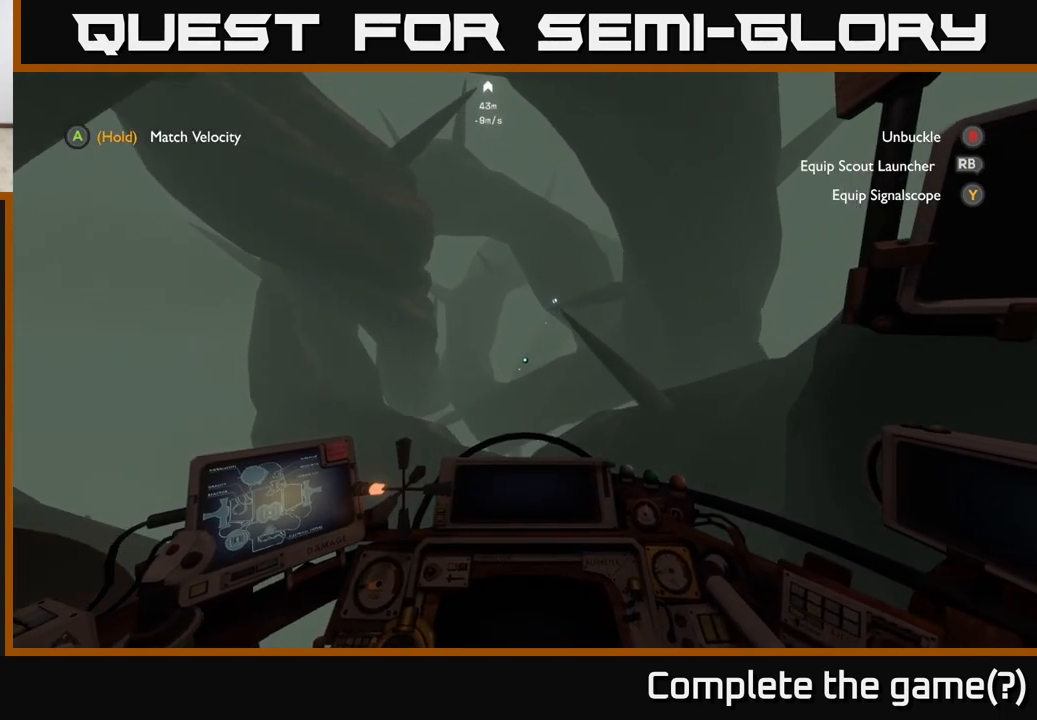
{"buttons": ["R2"], "left_stick": "up-right", "right_stick": "center", "events": [[33, "left_stick", "up-right"], [83, "R2", "down"], [133, "right_stick", "up-right"], [150, "left_stick", "right"], [233, "R2", "up"], [250, "right_stick", "center"], [267, "left_stick", "center"], [367, "R2", "down"], [400, "left_stick", "up"], [483, "left_stick", "up-right"]]}
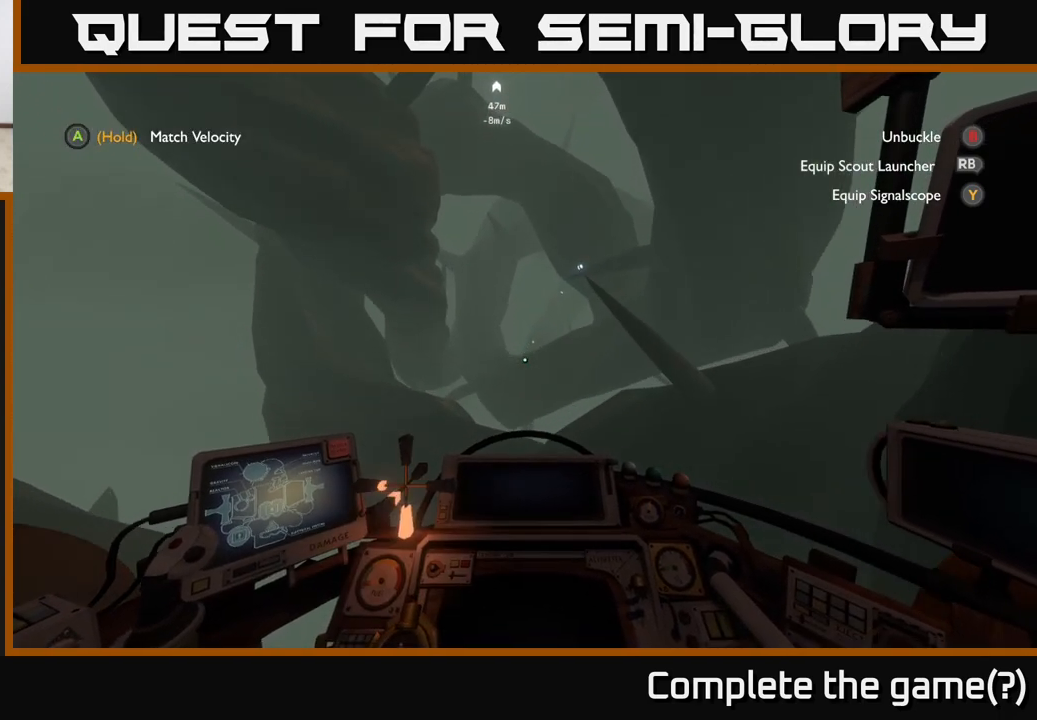
{"buttons": [], "left_stick": "center", "right_stick": "center", "events": [[83, "R2", "up"], [267, "left_stick", "center"], [283, "right_stick", "up"], [467, "right_stick", "center"]]}
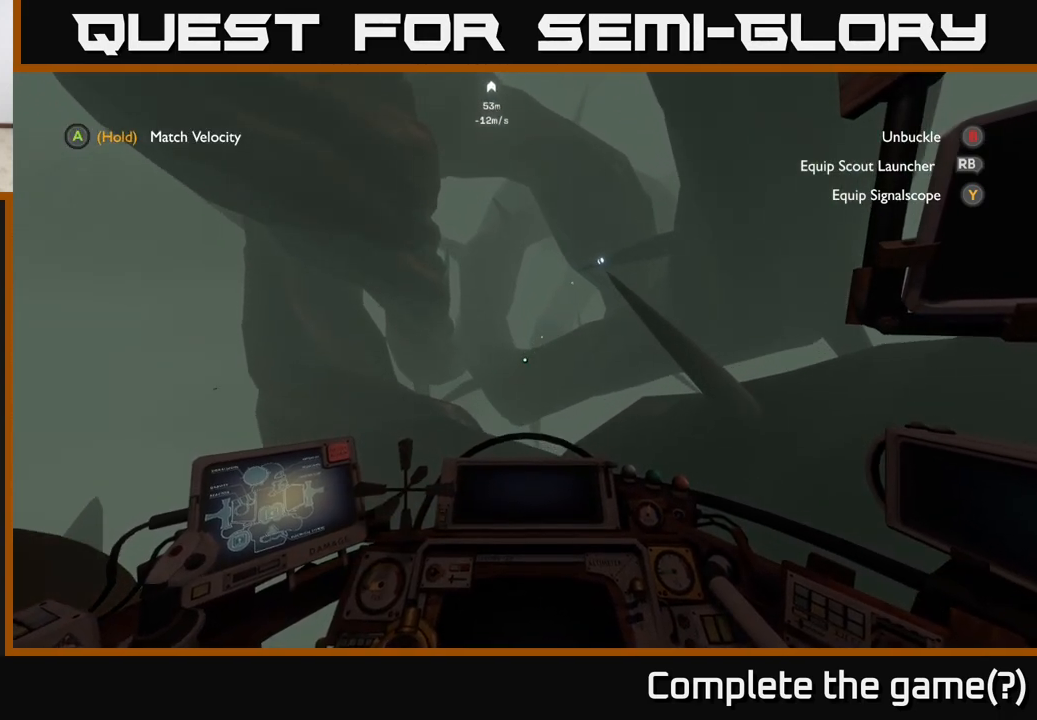
{"buttons": [], "left_stick": "center", "right_stick": "right", "events": [[400, "right_stick", "right"]]}
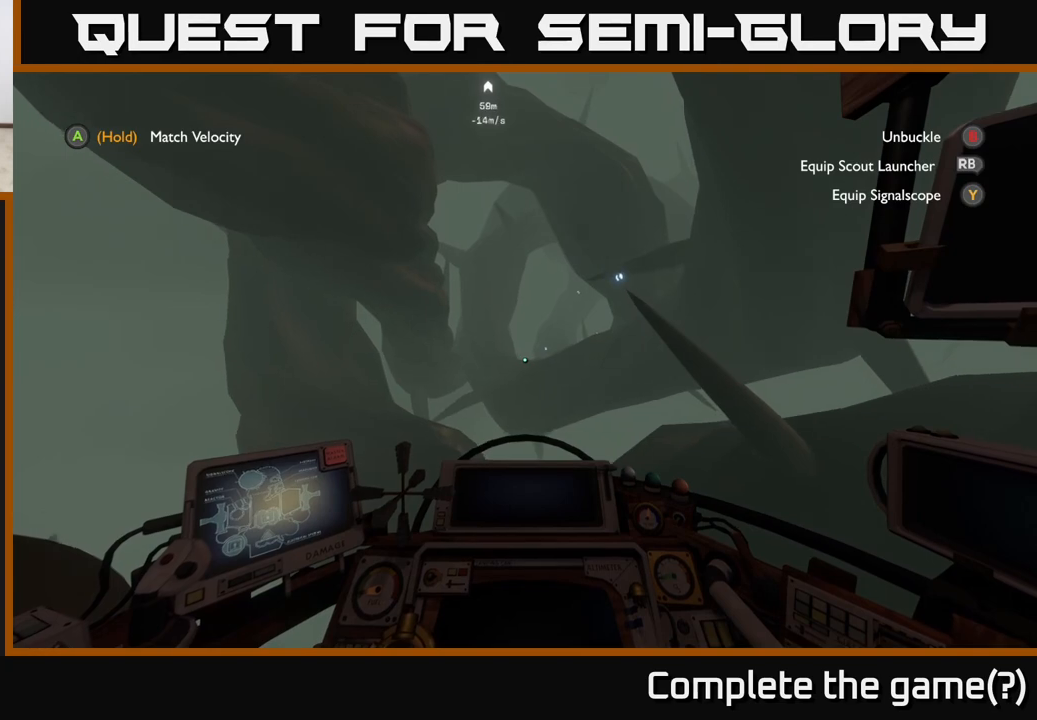
{"buttons": [], "left_stick": "up-right", "right_stick": "center", "events": [[50, "right_stick", "center"], [383, "left_stick", "up-right"]]}
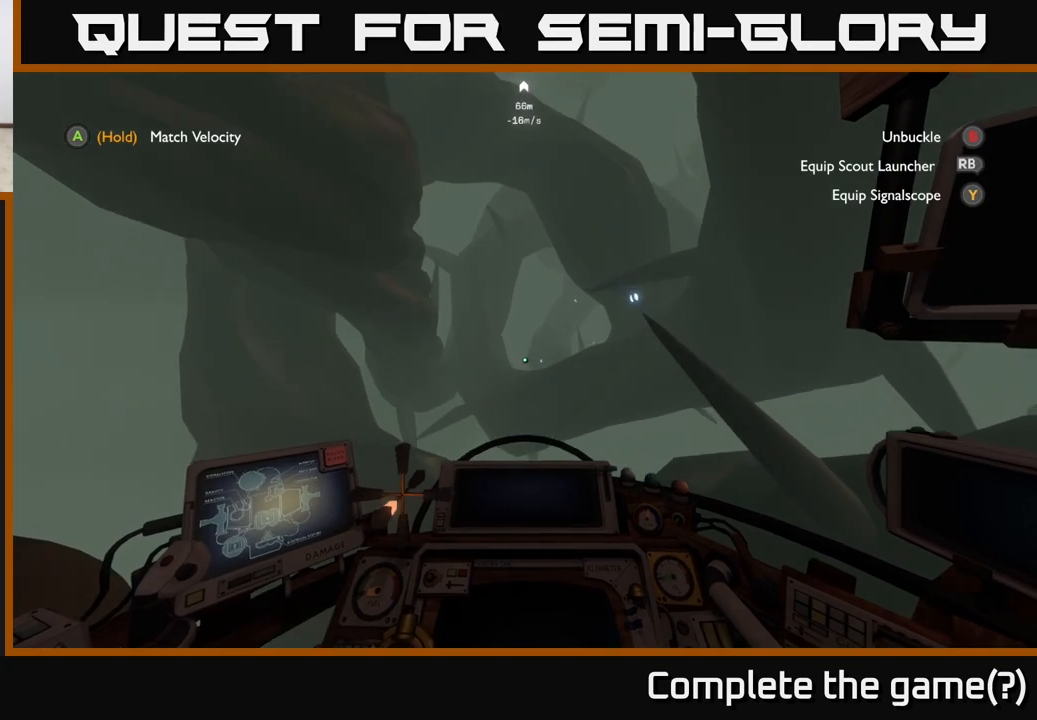
{"buttons": [], "left_stick": "center", "right_stick": "center", "events": [[50, "left_stick", "center"]]}
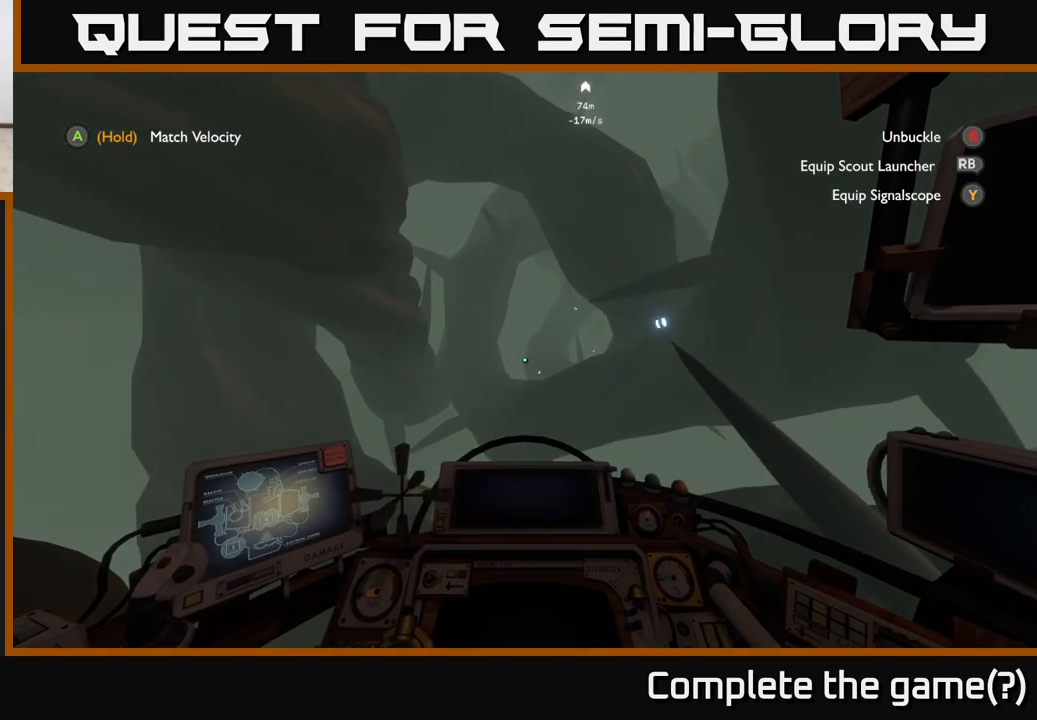
{"buttons": [], "left_stick": "center", "right_stick": "down-right", "events": [[483, "right_stick", "down-right"]]}
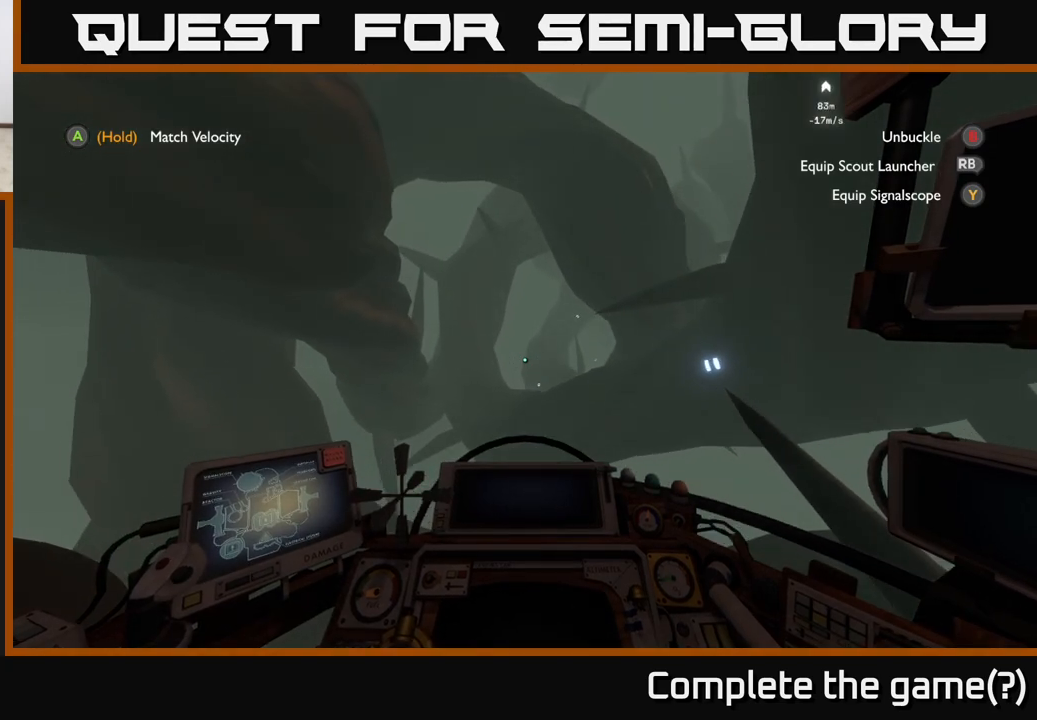
{"buttons": [], "left_stick": "center", "right_stick": "center", "events": [[33, "right_stick", "down"], [167, "right_stick", "center"]]}
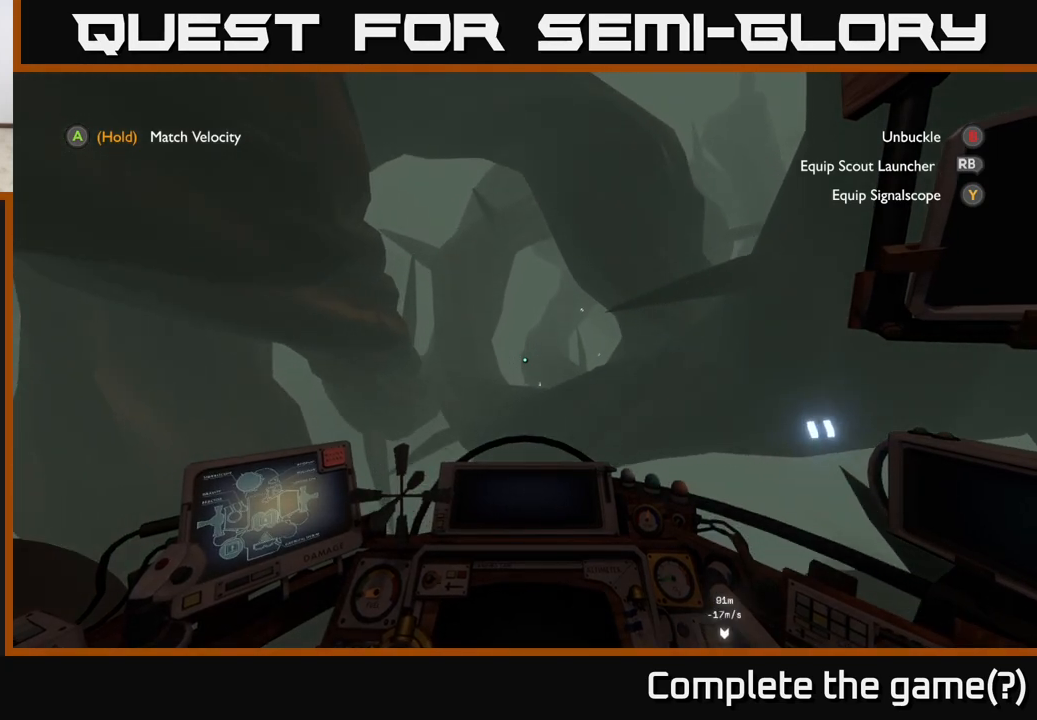
{"buttons": [], "left_stick": "center", "right_stick": "center", "events": [[300, "right_stick", "down-right"], [450, "right_stick", "center"]]}
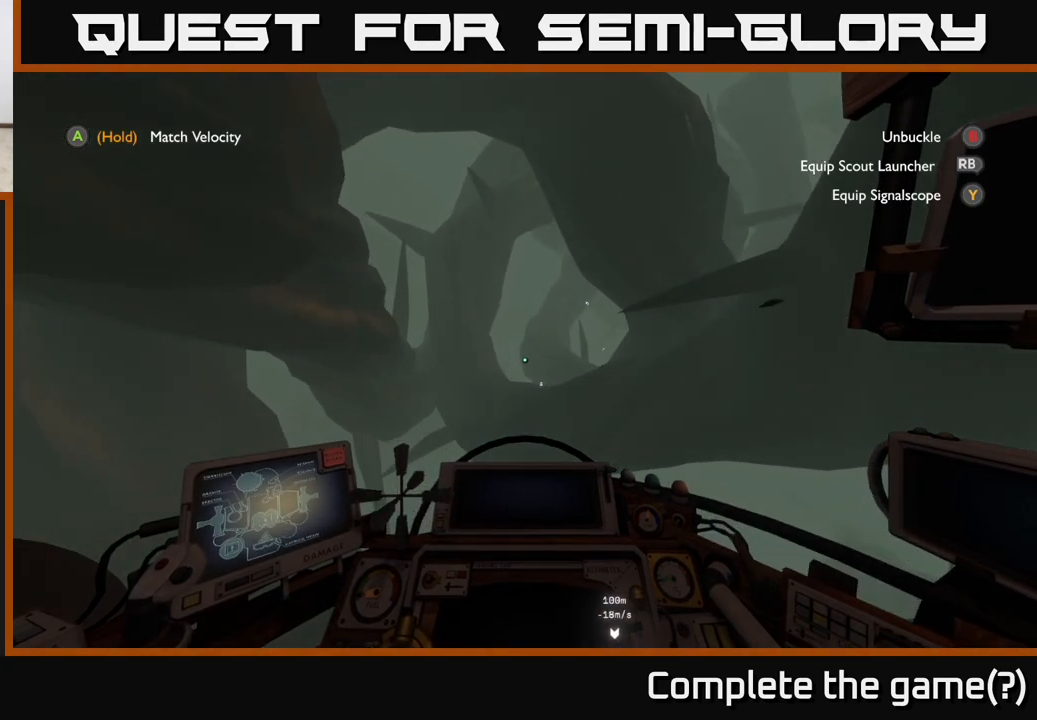
{"buttons": [], "left_stick": "center", "right_stick": "center", "events": [[150, "right_stick", "right"], [300, "right_stick", "center"]]}
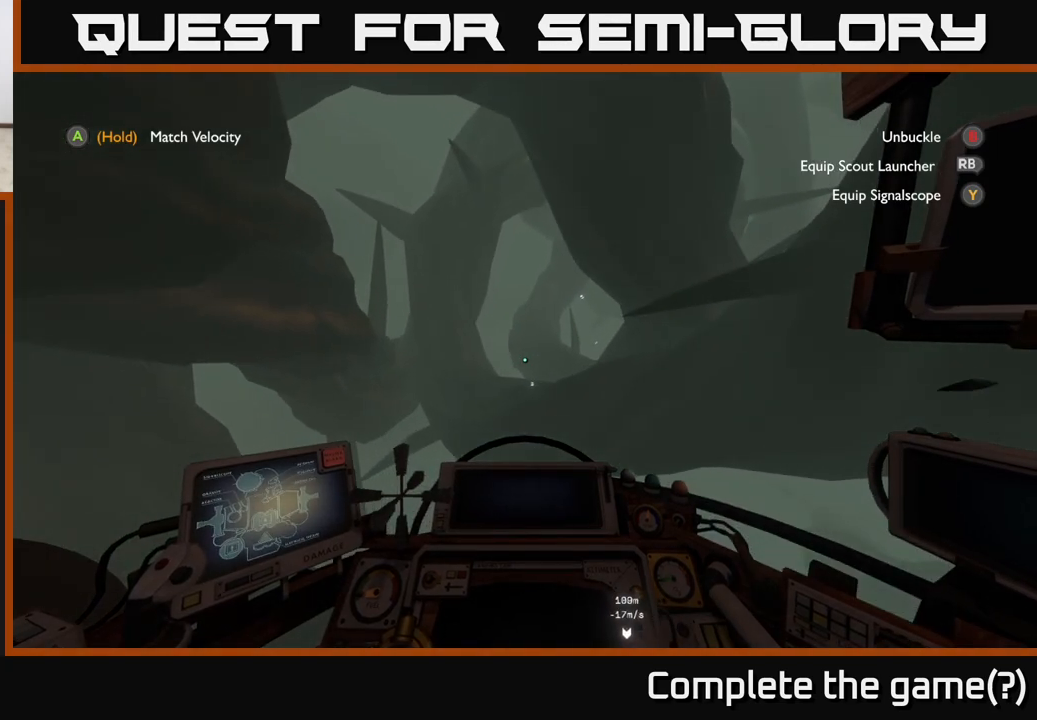
{"buttons": [], "left_stick": "center", "right_stick": "center", "events": []}
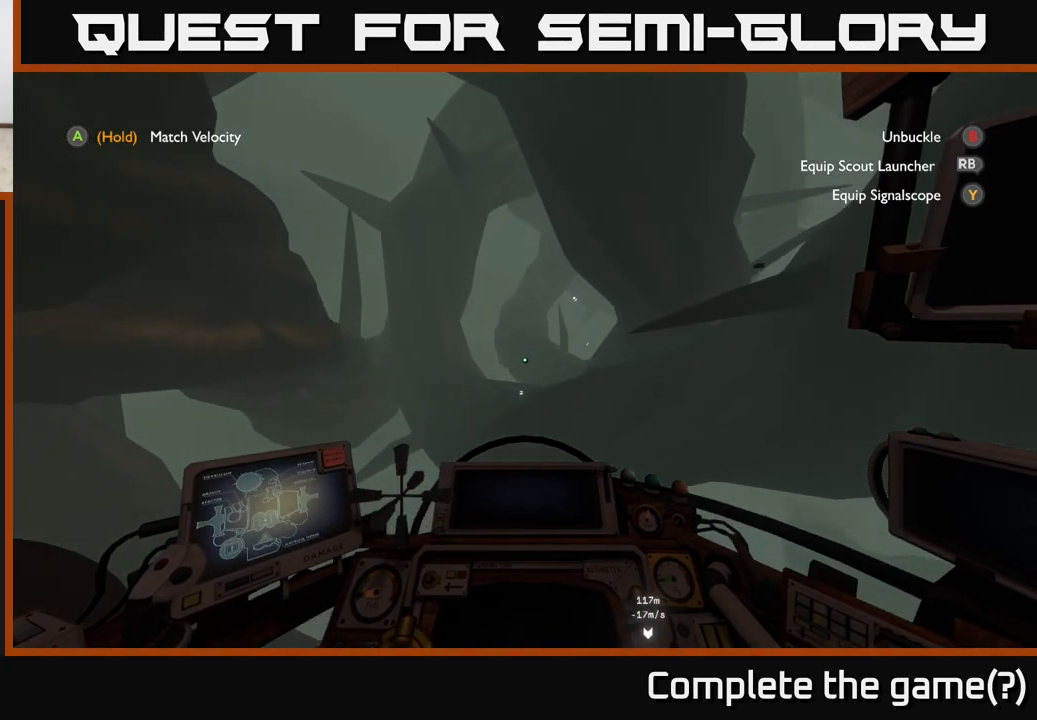
{"buttons": [], "left_stick": "center", "right_stick": "center", "events": []}
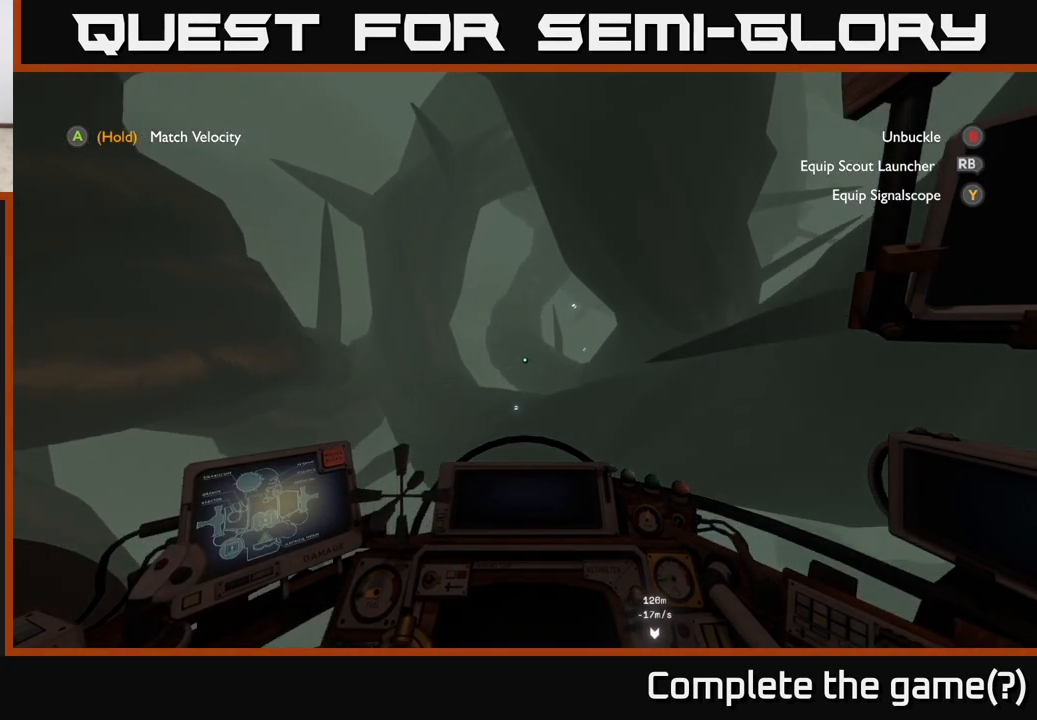
{"buttons": [], "left_stick": "center", "right_stick": "center", "events": []}
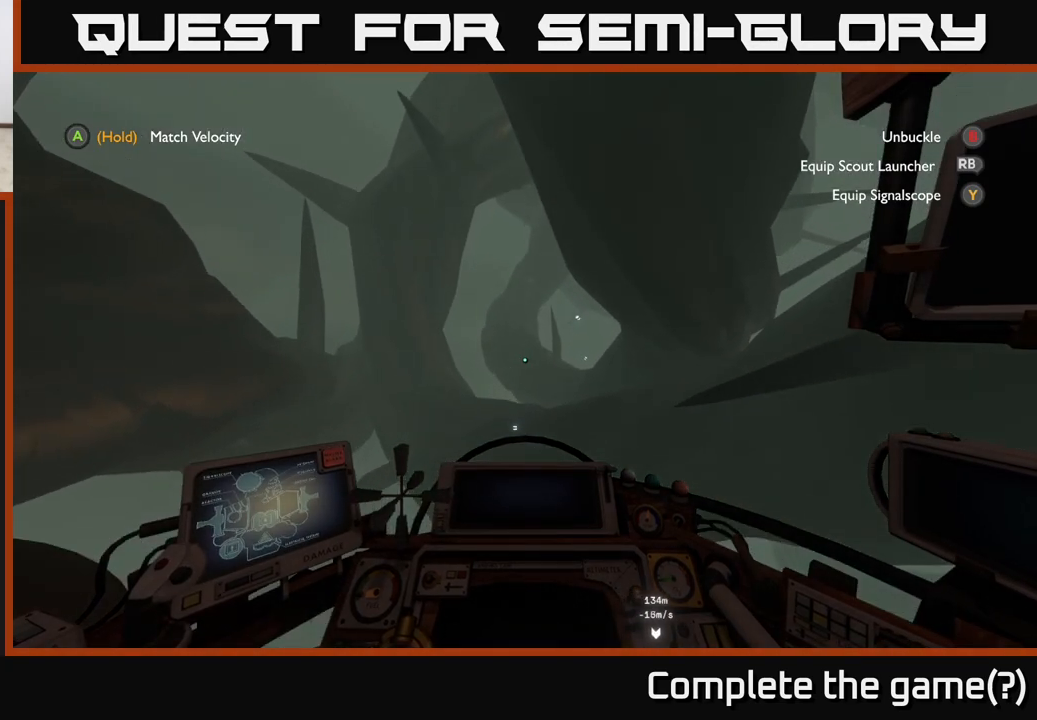
{"buttons": [], "left_stick": "center", "right_stick": "center", "events": [[217, "Y", "down"], [267, "Y", "up"]]}
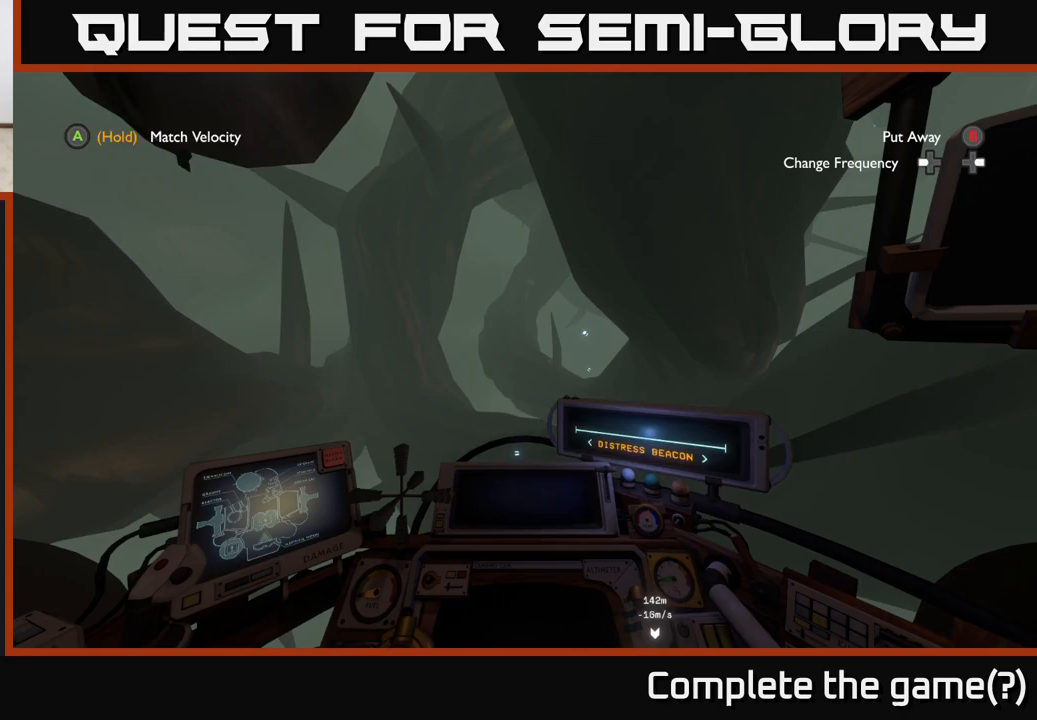
{"buttons": [], "left_stick": "center", "right_stick": "center", "events": [[83, "right_stick", "right"], [300, "right_stick", "center"]]}